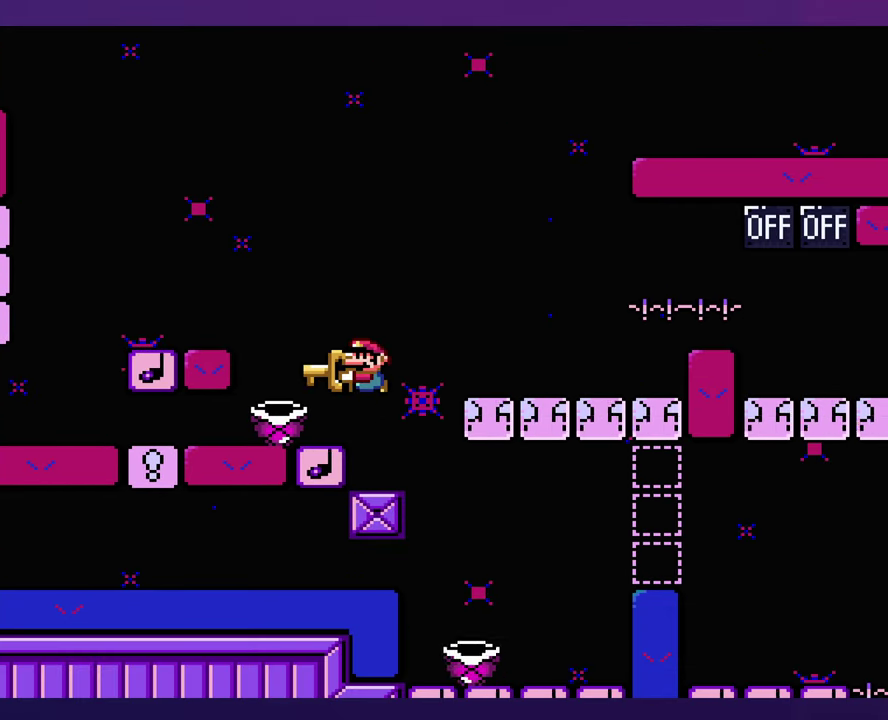
Gameplay with a controller (Nintendo layout); each line is a JSON object with the inputs held at the frame after it. "events" lists button and stick changes between this image and that frame as [ms after this image, input, new state], when the widget could be followed in between. Not read: DPAD_RIGHT L3 R3 Y.
{"buttons": [], "events": [[17, "DPAD_LEFT", "down"], [150, "DPAD_LEFT", "up"]]}
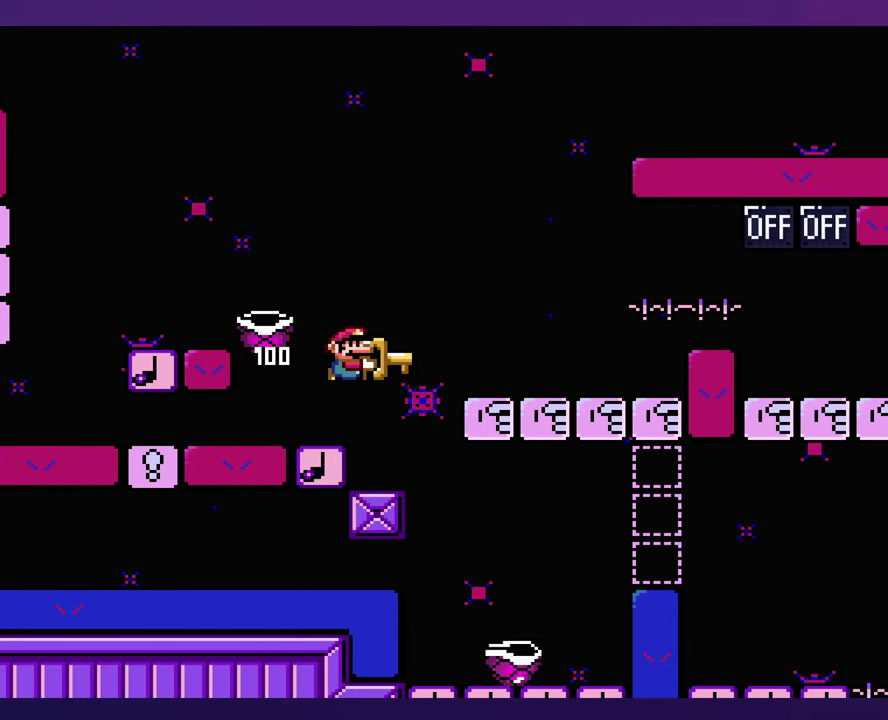
{"buttons": ["B", "DPAD_LEFT"], "events": [[450, "B", "down"], [484, "DPAD_LEFT", "down"]]}
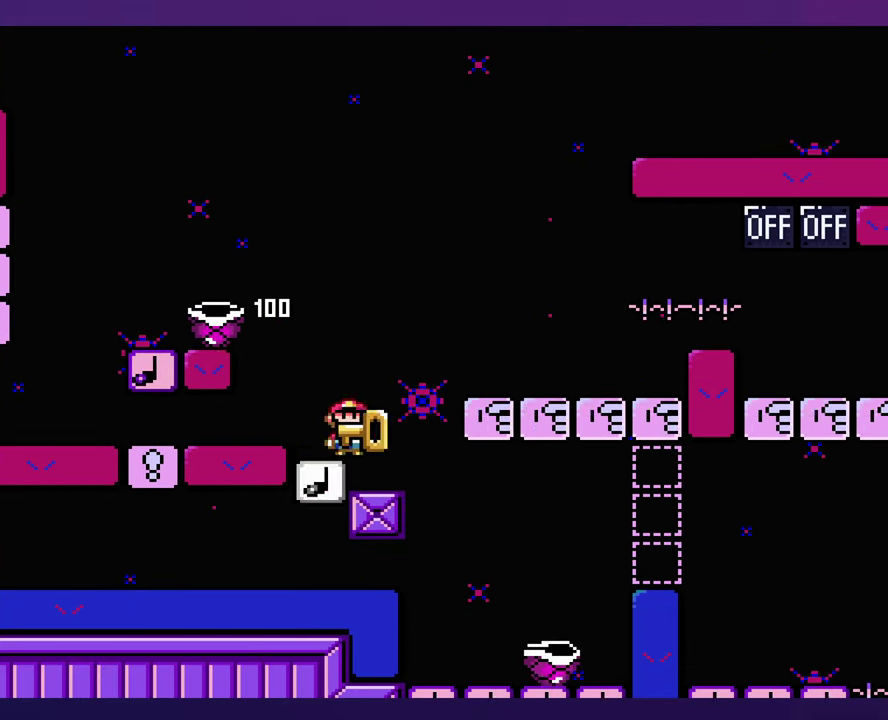
{"buttons": ["B"], "events": [[417, "DPAD_LEFT", "up"]]}
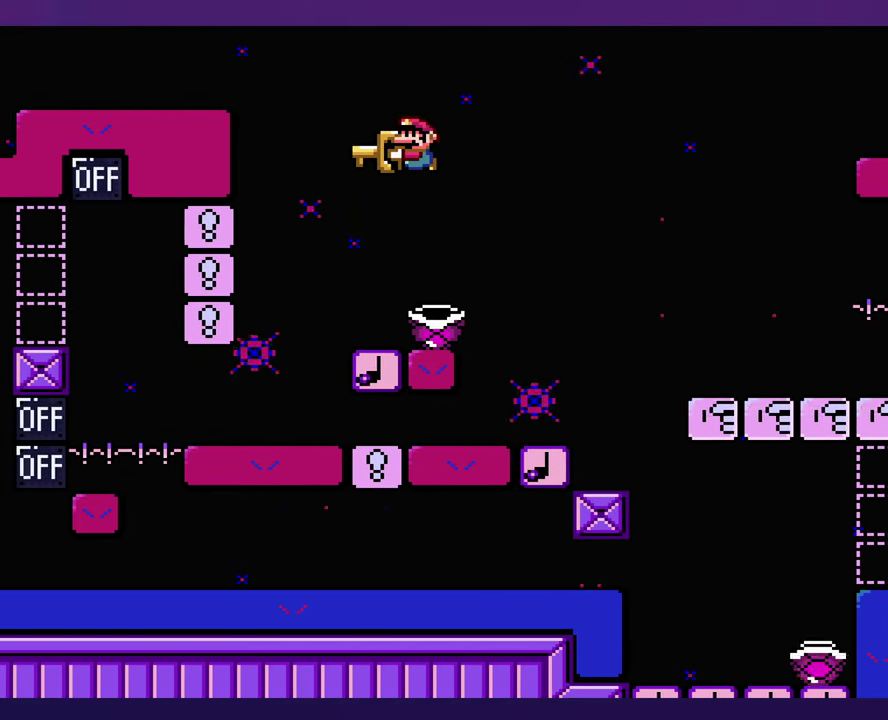
{"buttons": ["B"], "events": []}
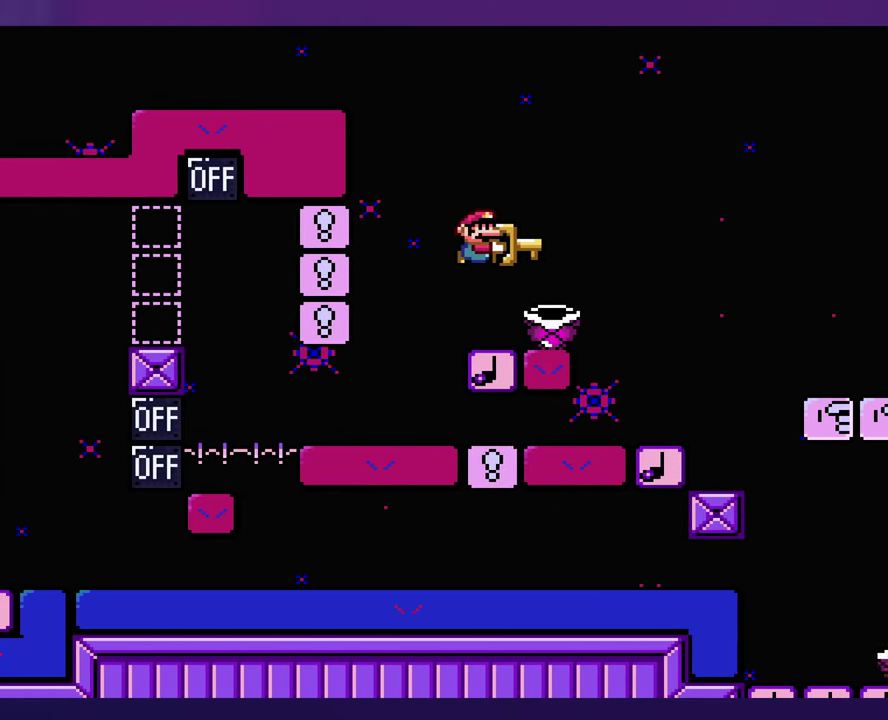
{"buttons": ["B"], "events": []}
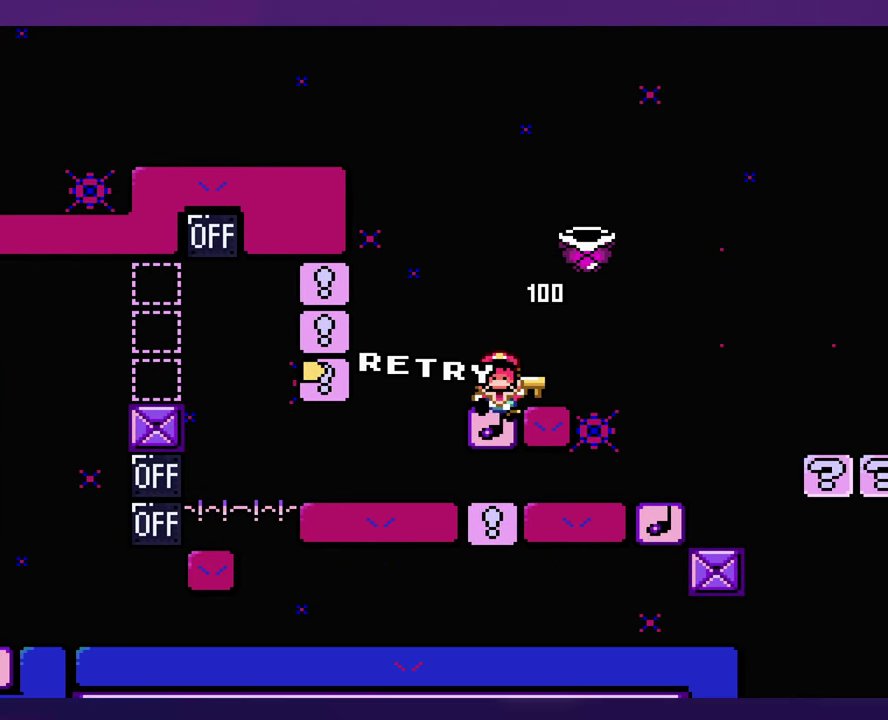
{"buttons": [], "events": [[100, "B", "up"]]}
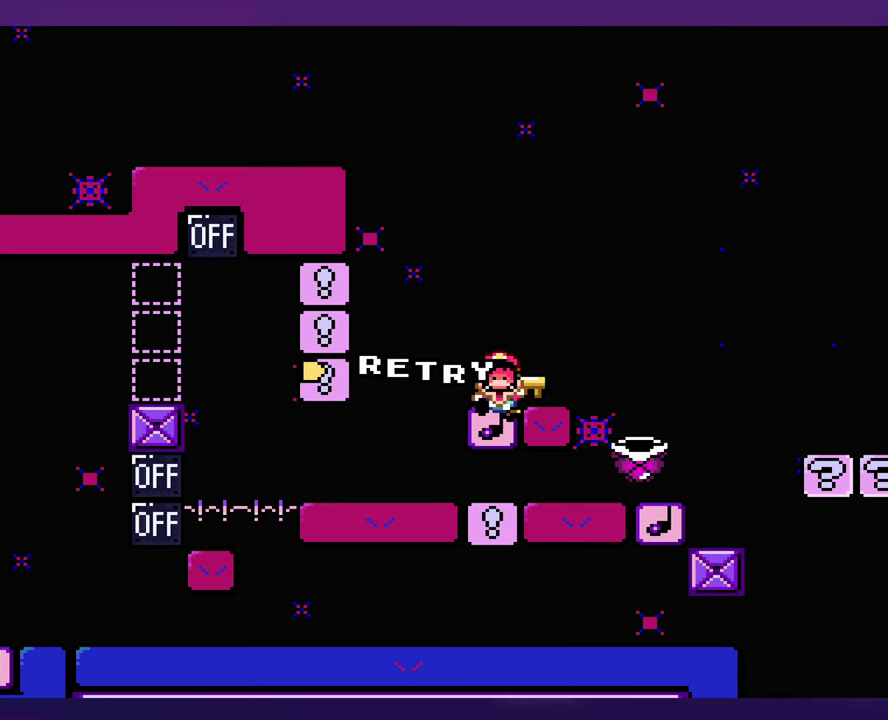
{"buttons": [], "events": [[333, "B", "down"], [433, "B", "up"]]}
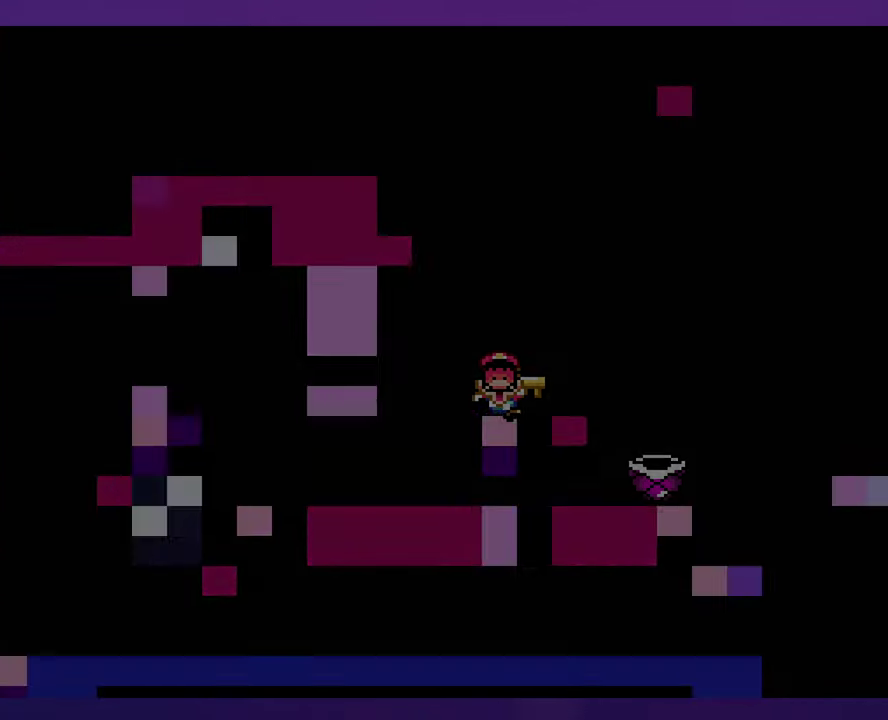
{"buttons": [], "events": [[33, "B", "down"], [100, "B", "up"]]}
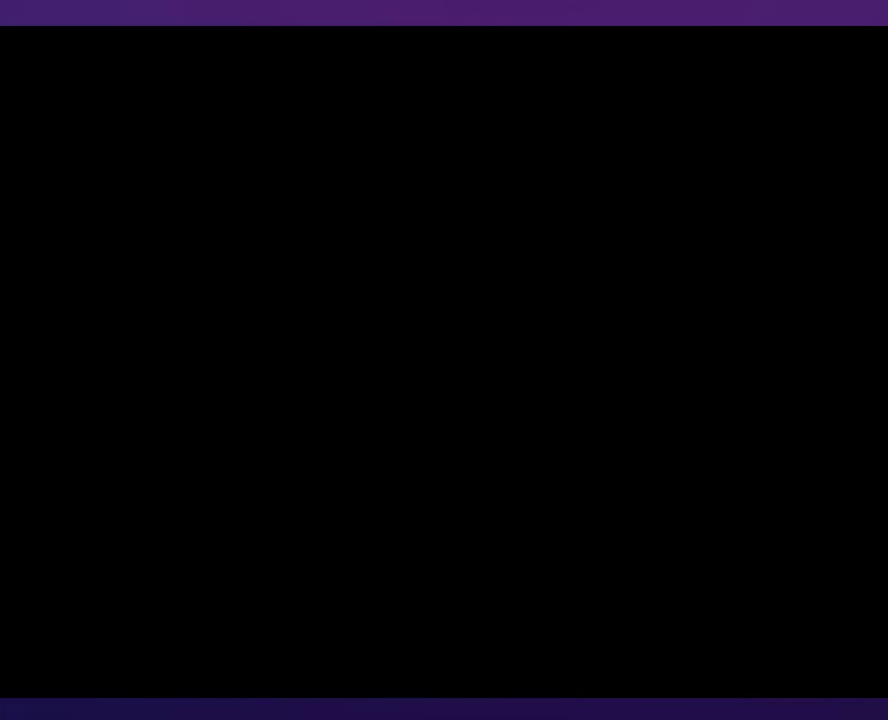
{"buttons": [], "events": []}
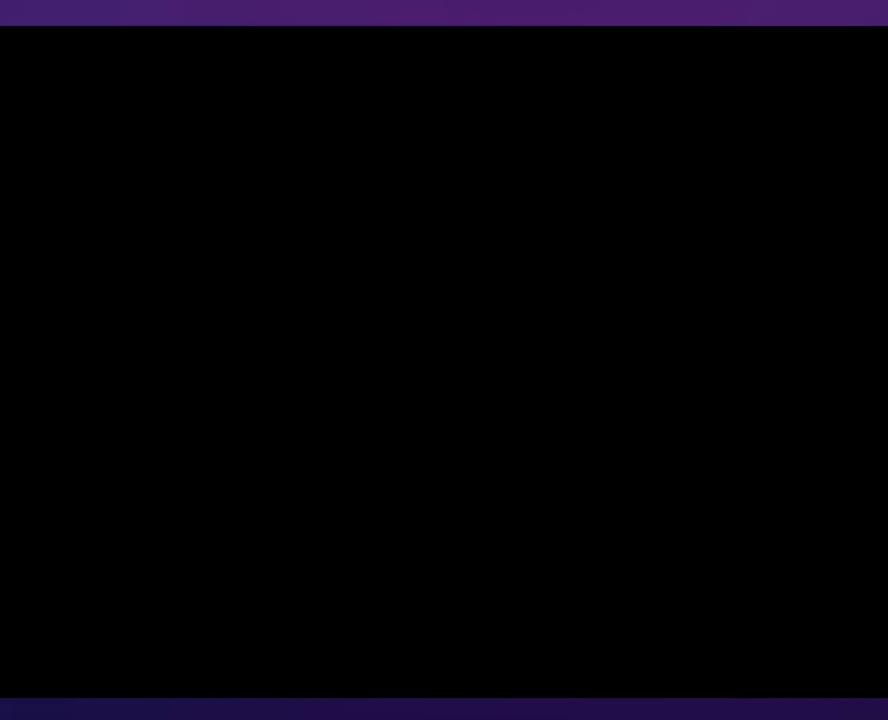
{"buttons": [], "events": []}
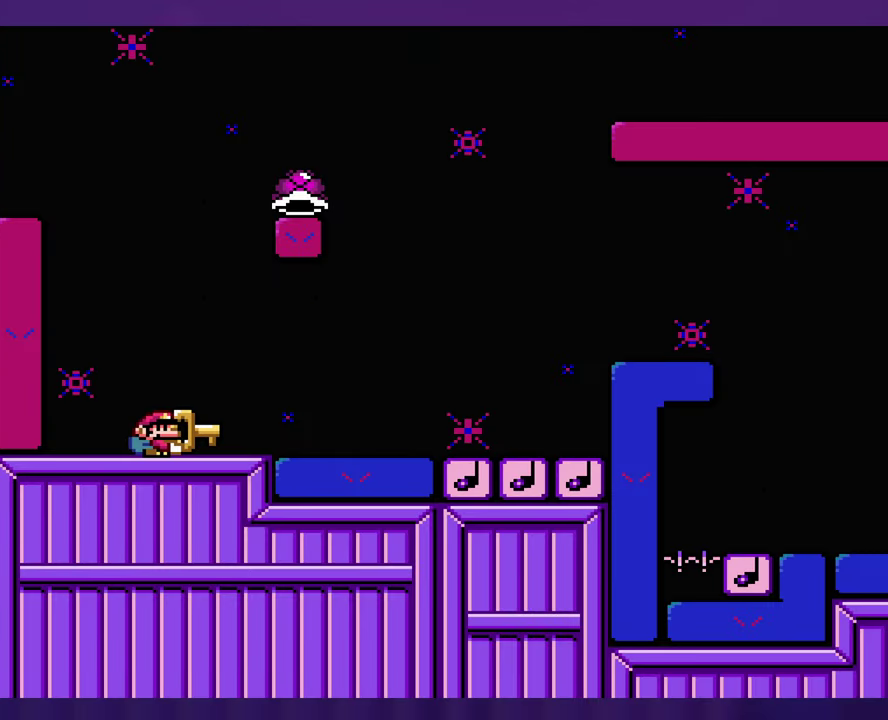
{"buttons": [], "events": [[200, "B", "down"], [250, "B", "up"]]}
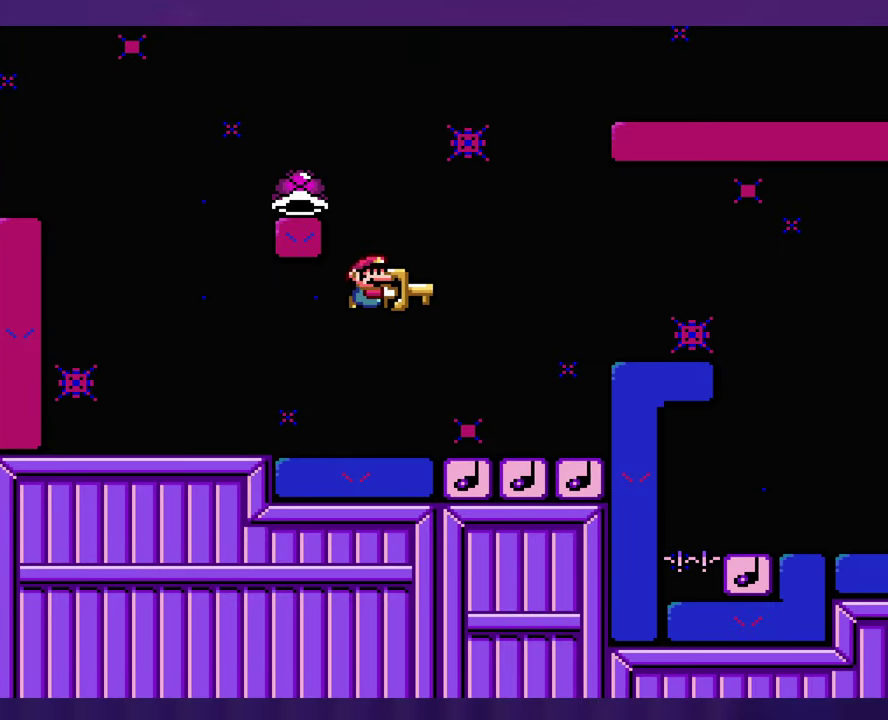
{"buttons": ["B", "DPAD_LEFT"], "events": [[116, "B", "down"], [183, "DPAD_LEFT", "down"]]}
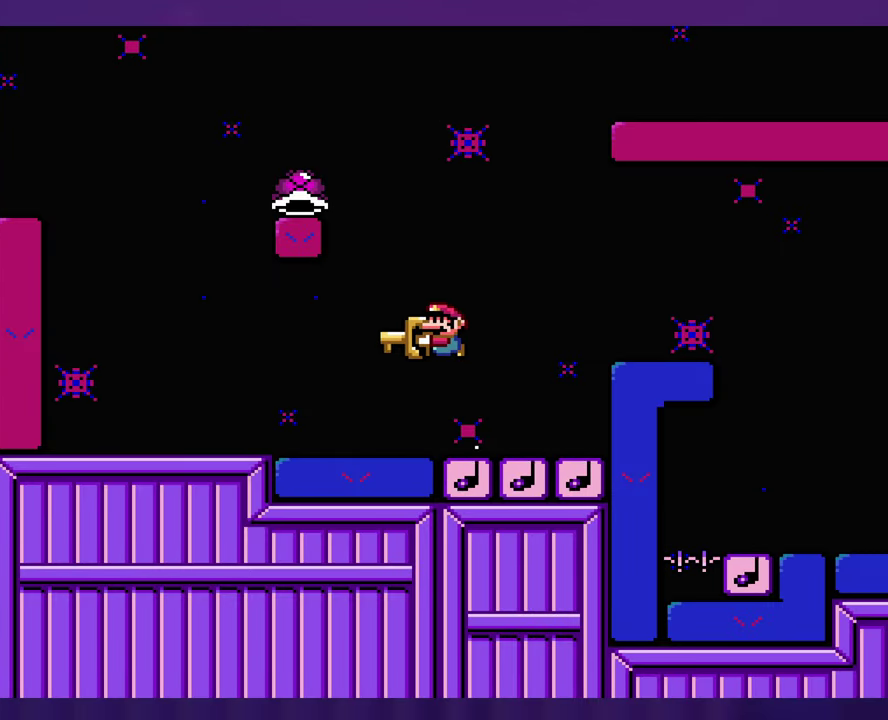
{"buttons": ["B"], "events": [[400, "DPAD_LEFT", "up"]]}
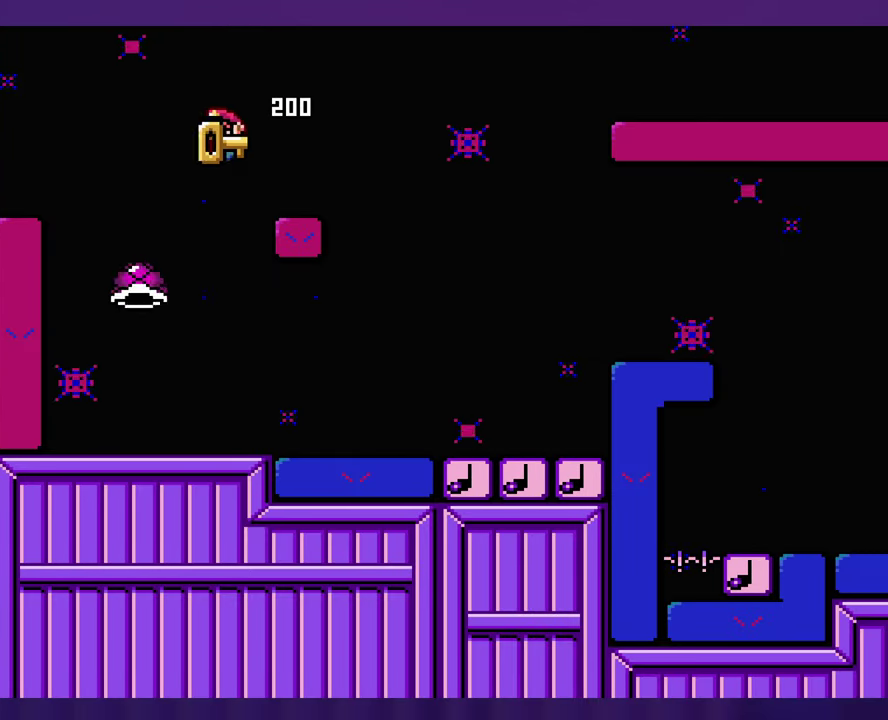
{"buttons": [], "events": [[383, "B", "up"]]}
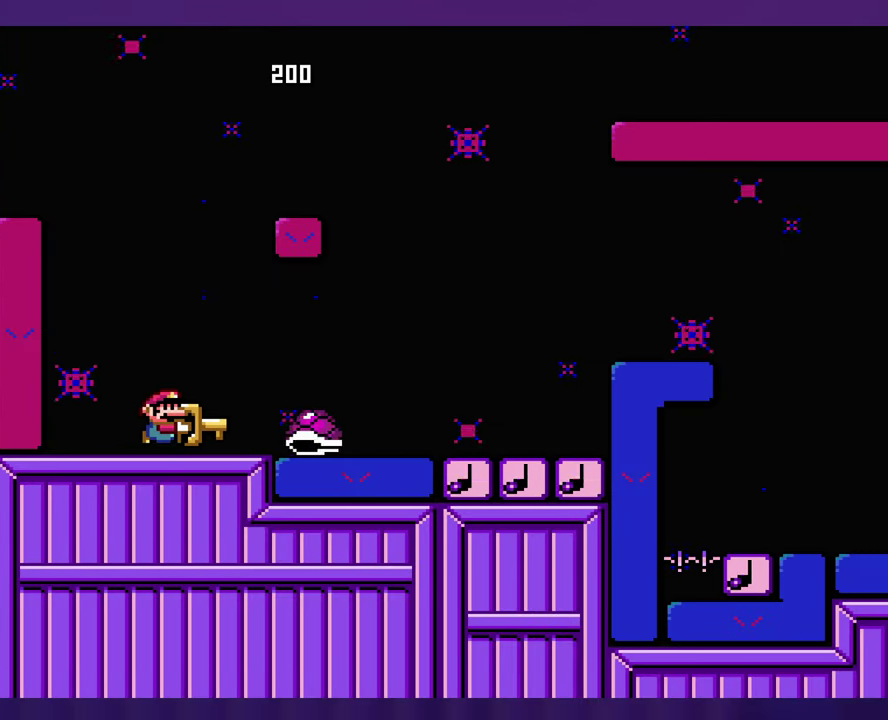
{"buttons": ["B"], "events": [[233, "B", "down"], [300, "B", "up"], [483, "B", "down"]]}
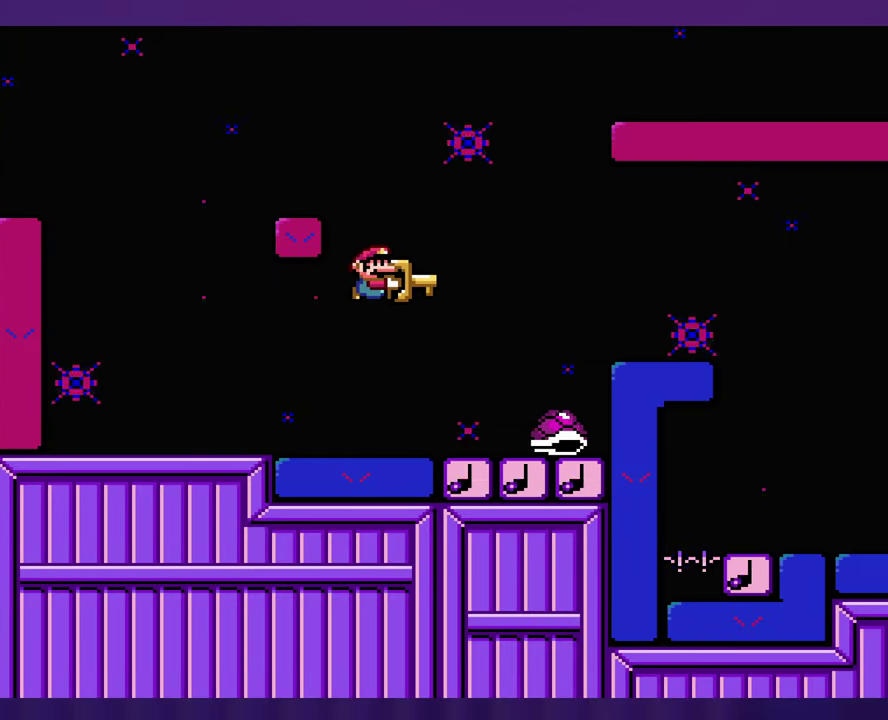
{"buttons": [], "events": [[133, "B", "up"], [333, "DPAD_LEFT", "down"], [433, "DPAD_LEFT", "up"]]}
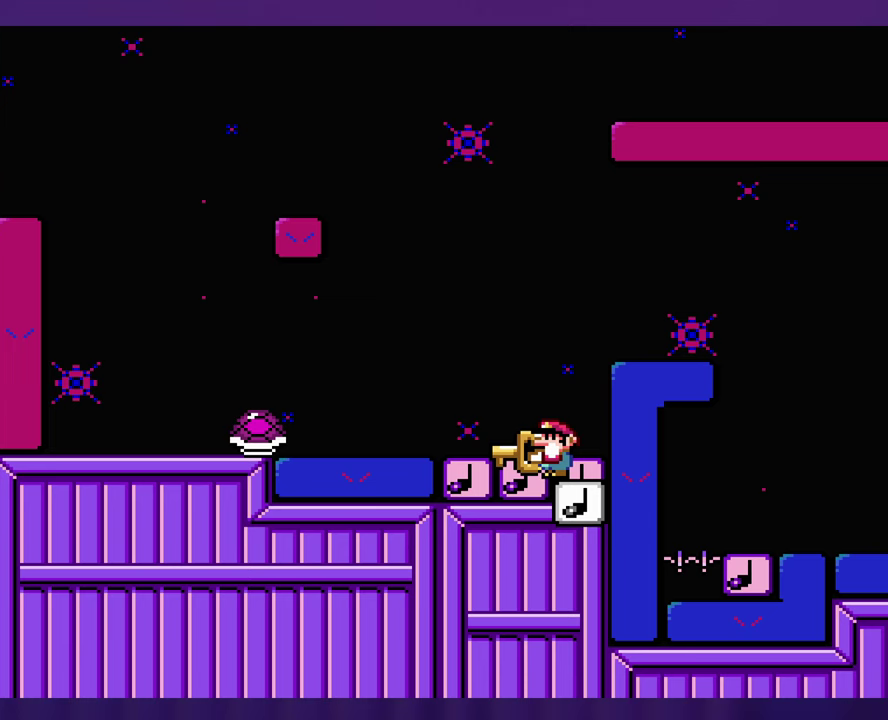
{"buttons": [], "events": []}
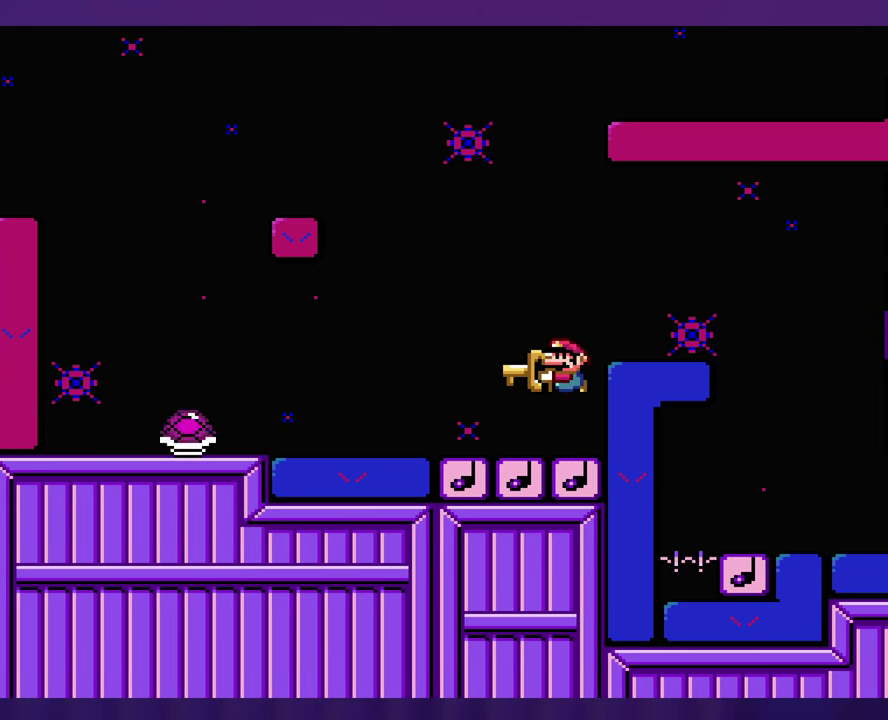
{"buttons": [], "events": [[233, "DPAD_LEFT", "down"], [383, "DPAD_LEFT", "up"]]}
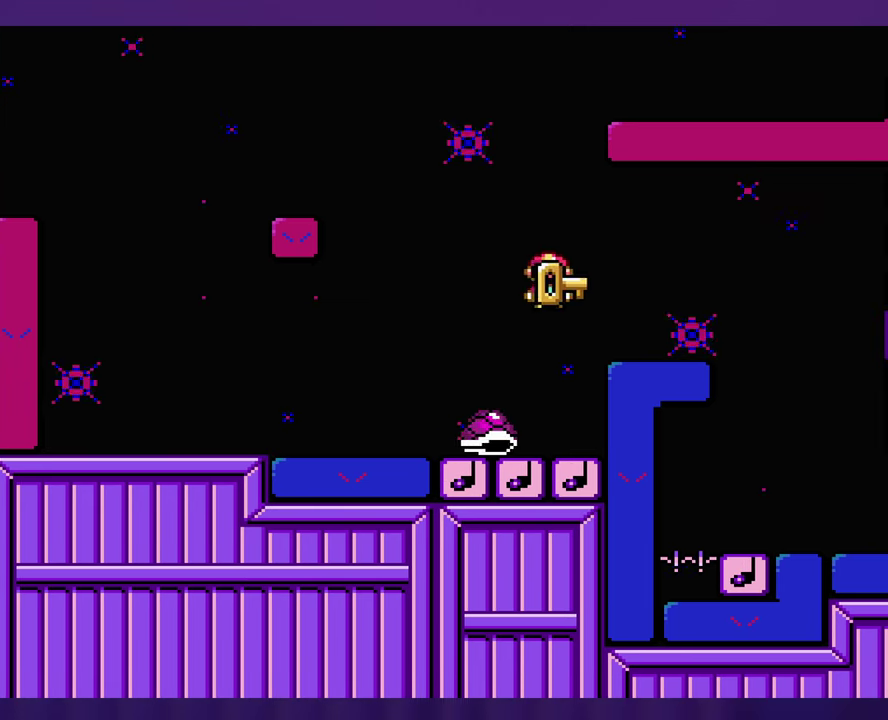
{"buttons": [], "events": [[100, "DPAD_LEFT", "down"], [300, "DPAD_LEFT", "up"]]}
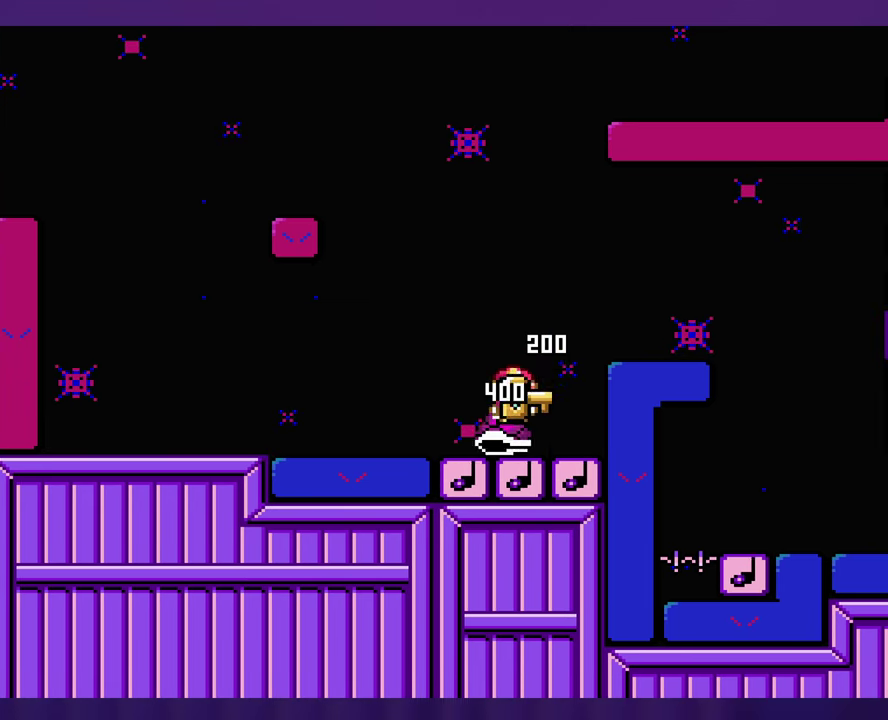
{"buttons": [], "events": []}
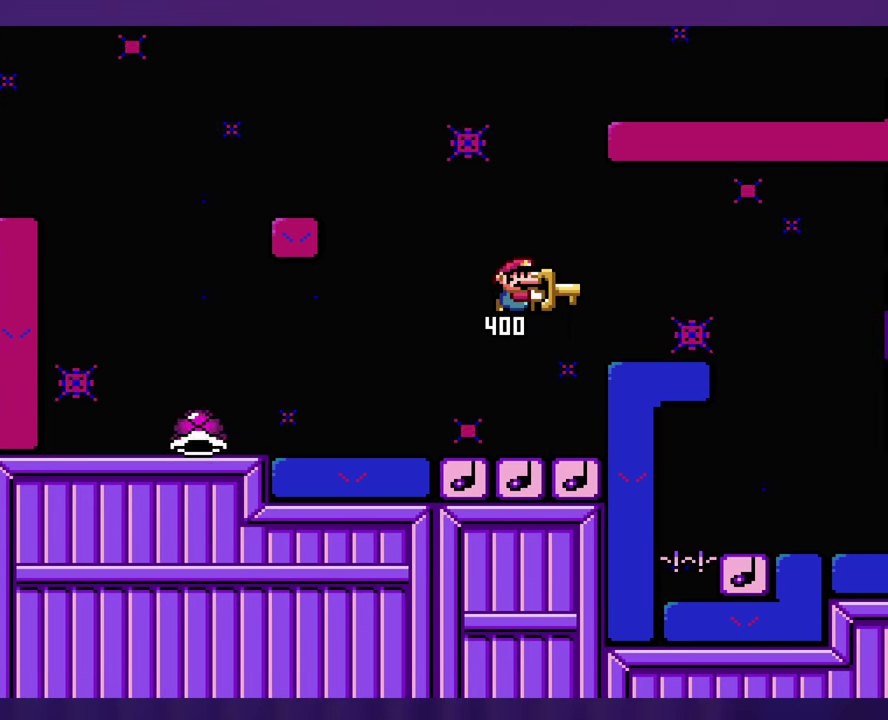
{"buttons": ["B"], "events": [[383, "B", "down"]]}
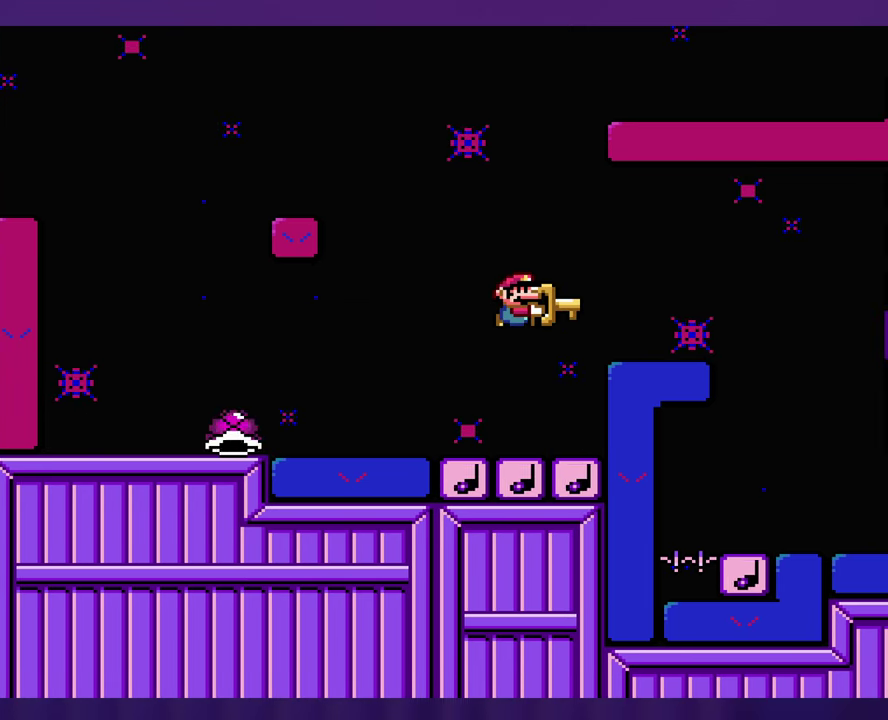
{"buttons": [], "events": [[200, "B", "up"]]}
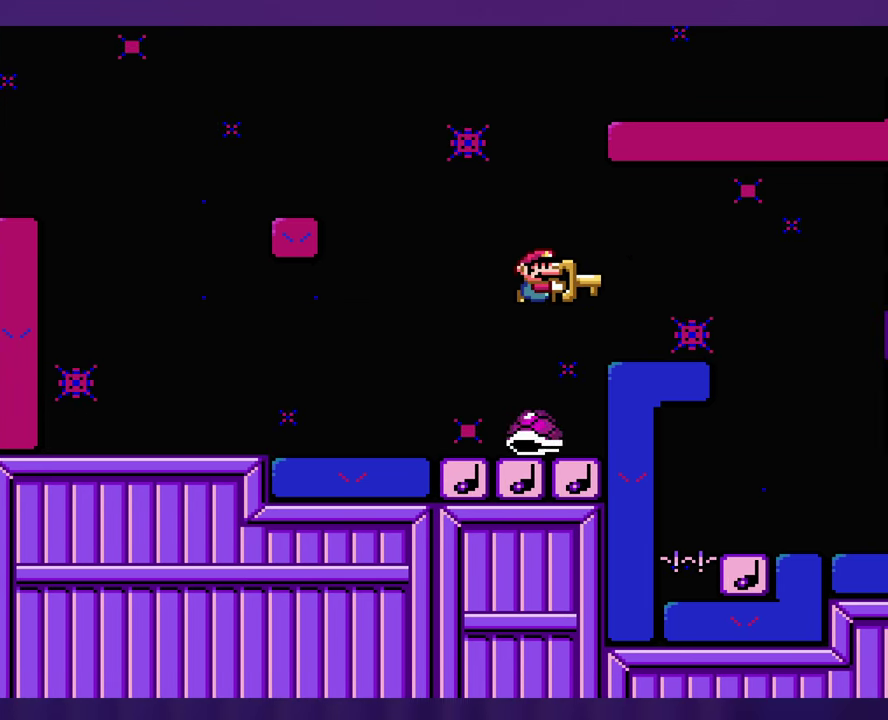
{"buttons": [], "events": [[33, "DPAD_LEFT", "down"], [233, "DPAD_LEFT", "up"]]}
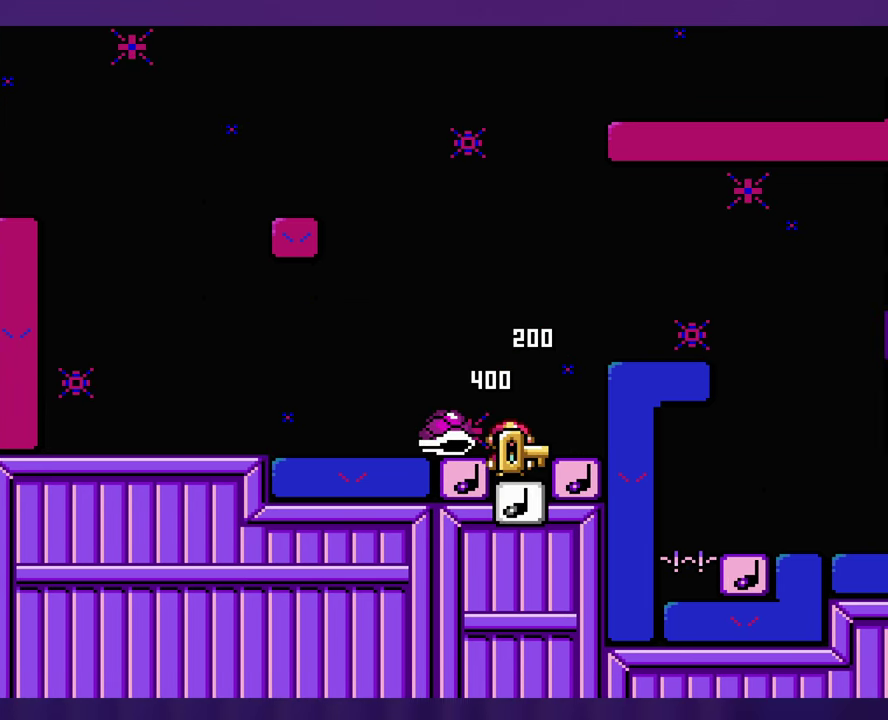
{"buttons": [], "events": []}
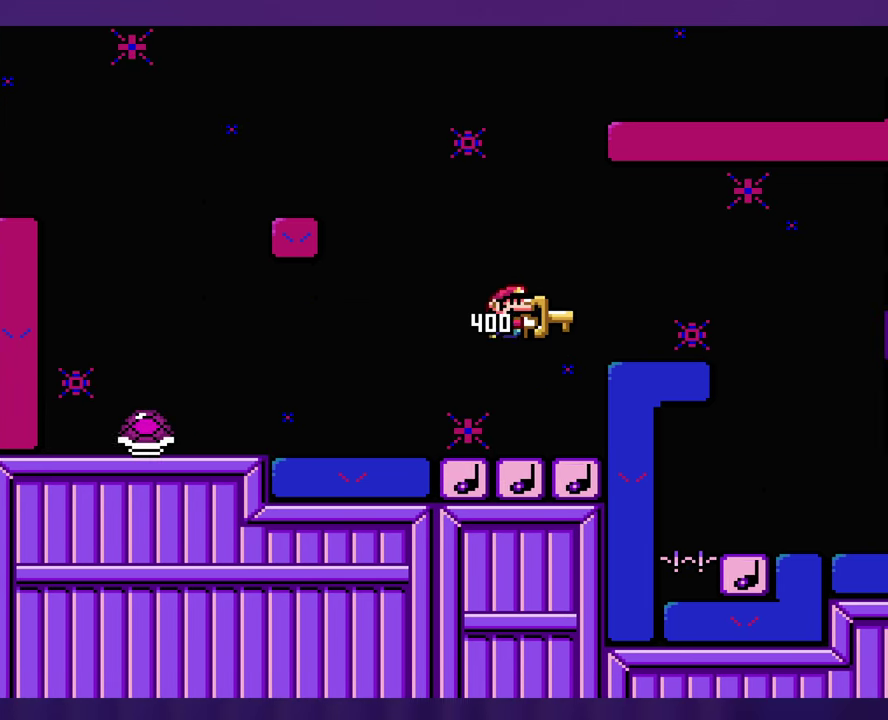
{"buttons": [], "events": [[283, "B", "down"], [333, "B", "up"]]}
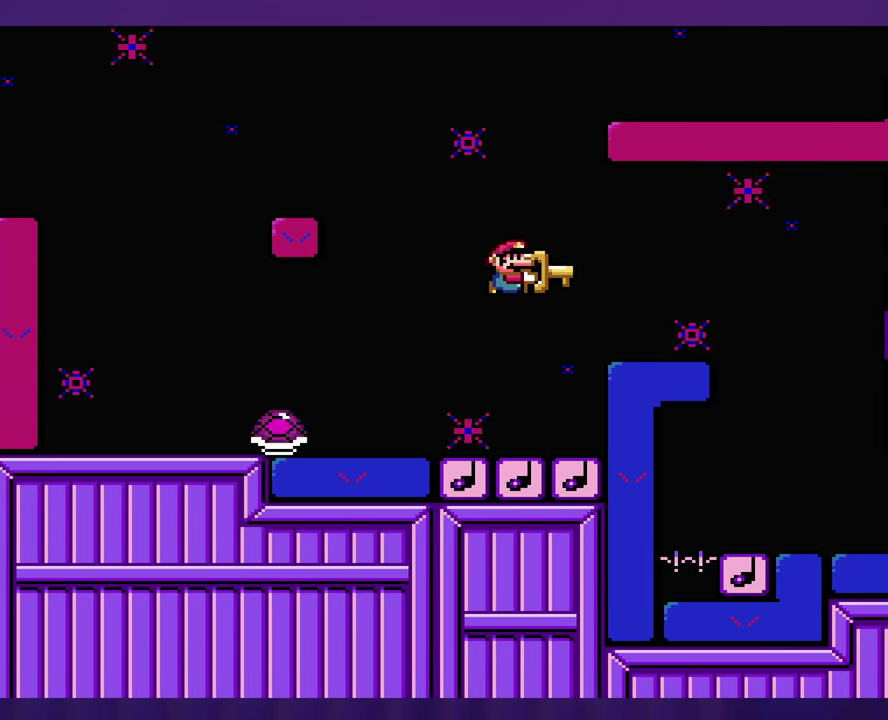
{"buttons": [], "events": [[17, "B", "down"], [83, "B", "up"], [133, "B", "down"], [300, "B", "up"]]}
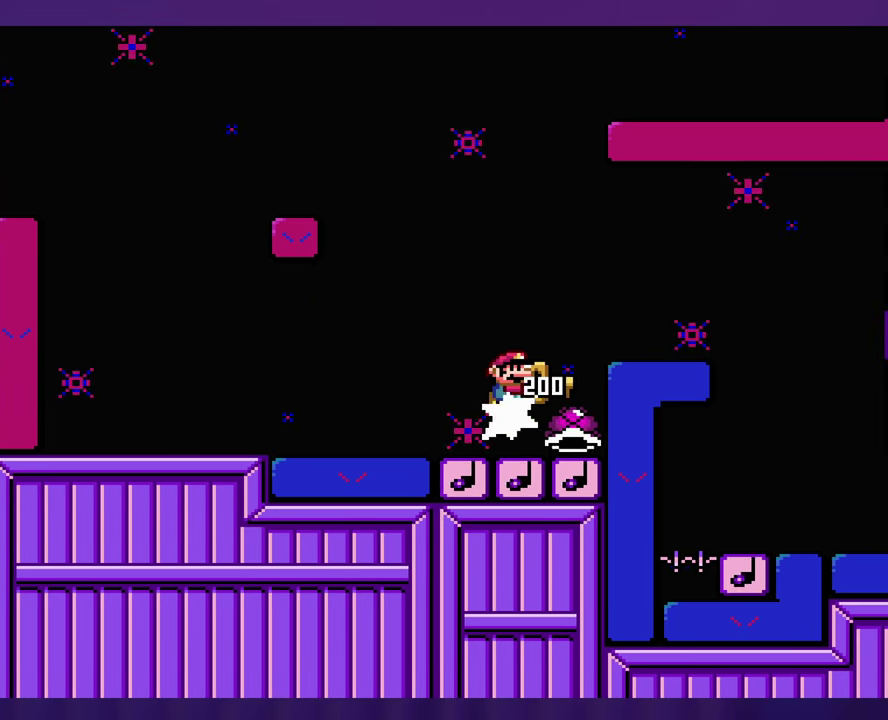
{"buttons": [], "events": [[84, "DPAD_LEFT", "down"], [217, "DPAD_LEFT", "up"], [400, "B", "down"], [500, "B", "up"]]}
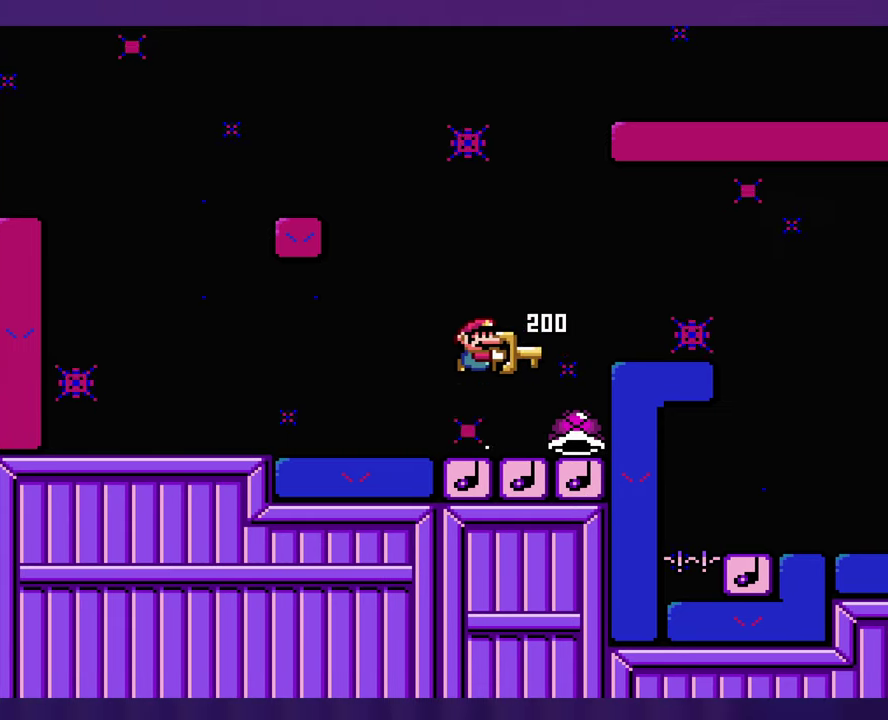
{"buttons": [], "events": [[117, "DPAD_LEFT", "down"], [234, "DPAD_LEFT", "up"]]}
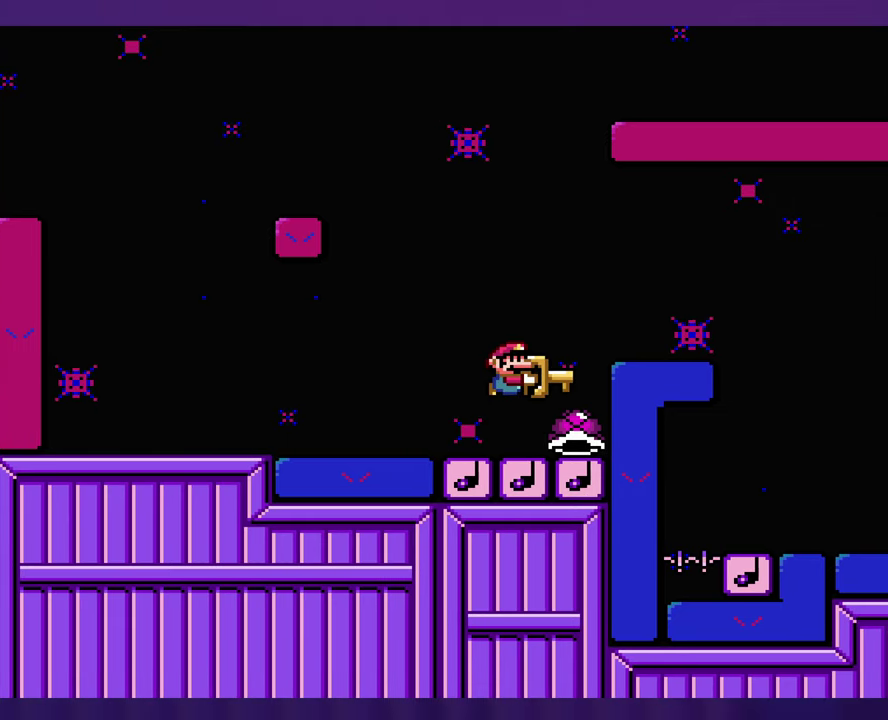
{"buttons": [], "events": [[367, "B", "down"], [500, "B", "up"]]}
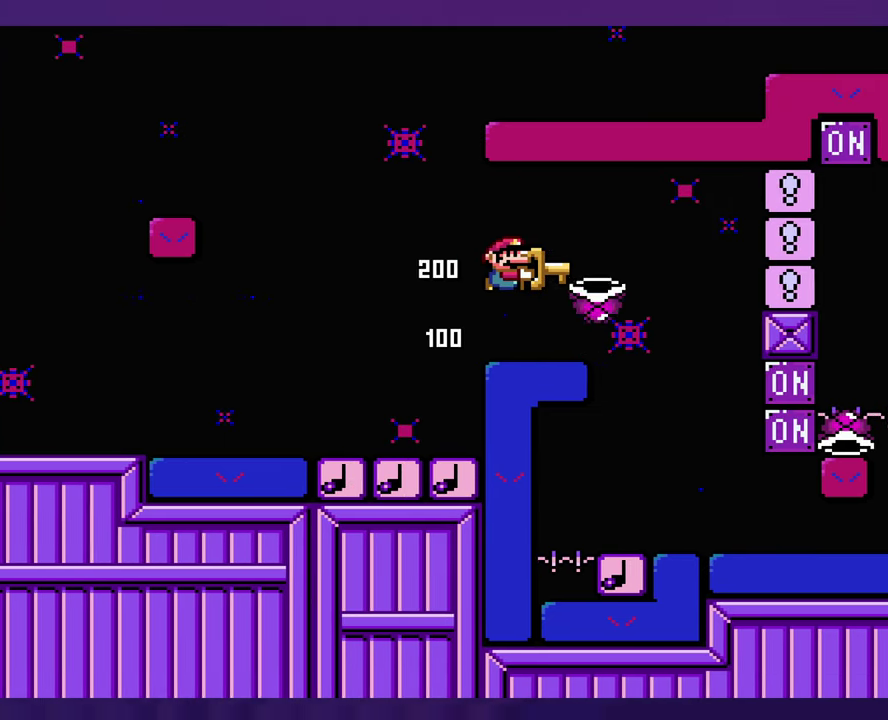
{"buttons": ["DPAD_LEFT"], "events": [[150, "B", "down"], [417, "B", "up"], [417, "DPAD_LEFT", "down"]]}
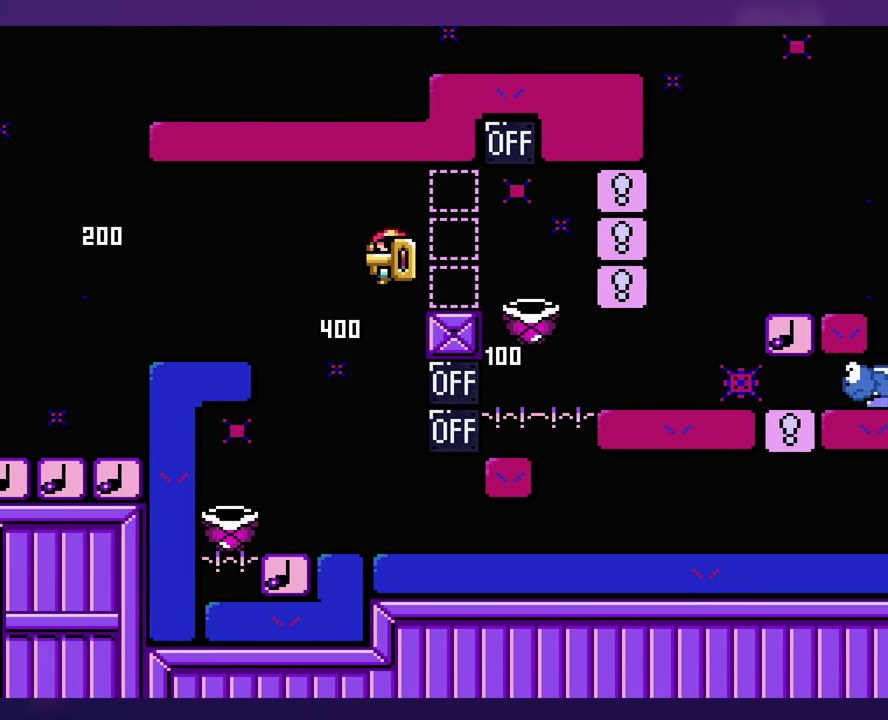
{"buttons": [], "events": [[284, "DPAD_LEFT", "up"]]}